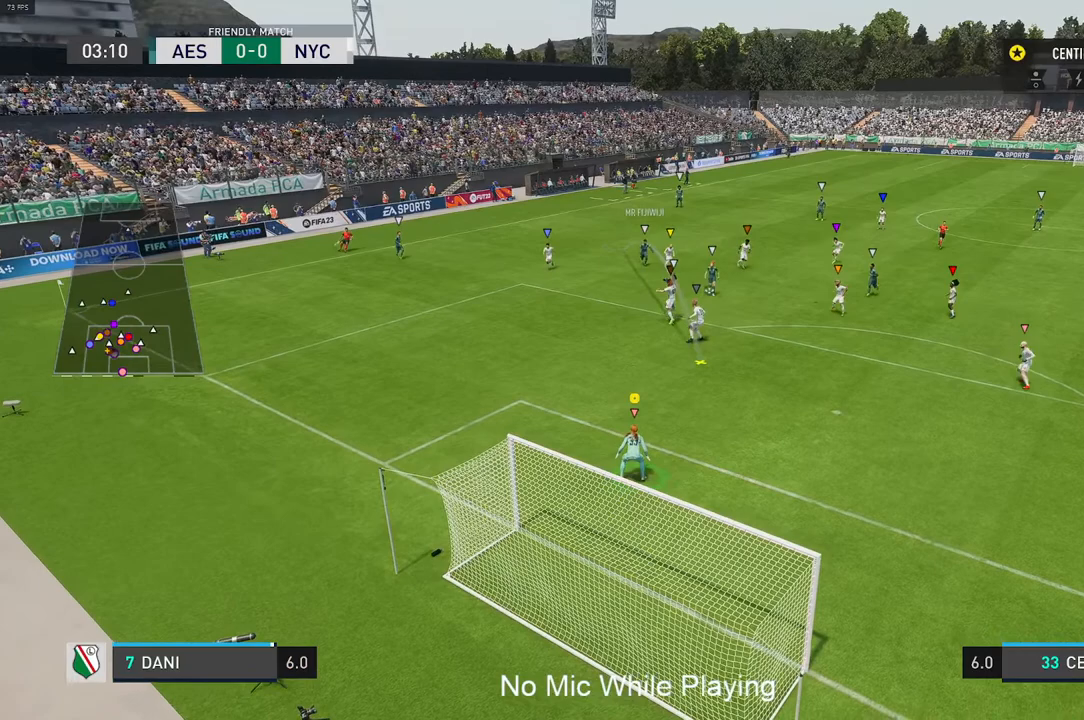
Gameplay with a controller (Xbox layout); each line is a JSON object with the inputs held at the frame after it. "events" lists button and stick changes between this image and that frame as [ms after this image, input, new state], when the widget could be followed in between. Not read: L3 R3.
{"buttons": [], "left_stick": "center", "right_stick": "center", "events": []}
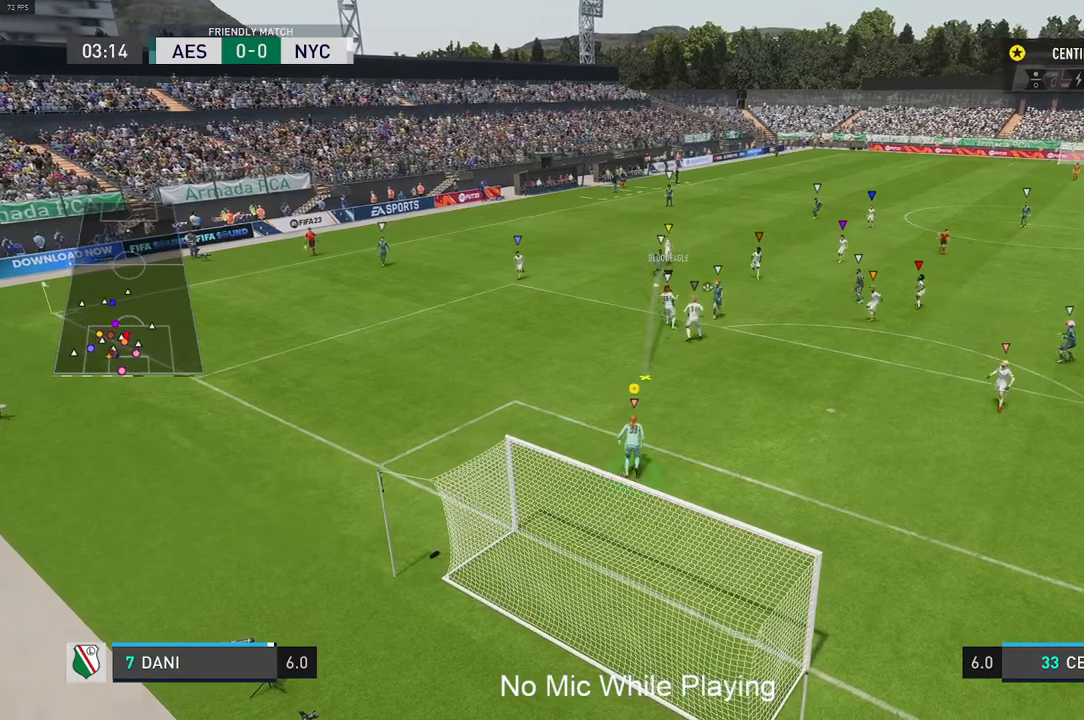
{"buttons": ["Y"], "left_stick": "up", "right_stick": "center", "events": [[100, "left_stick", "up"], [333, "Y", "down"]]}
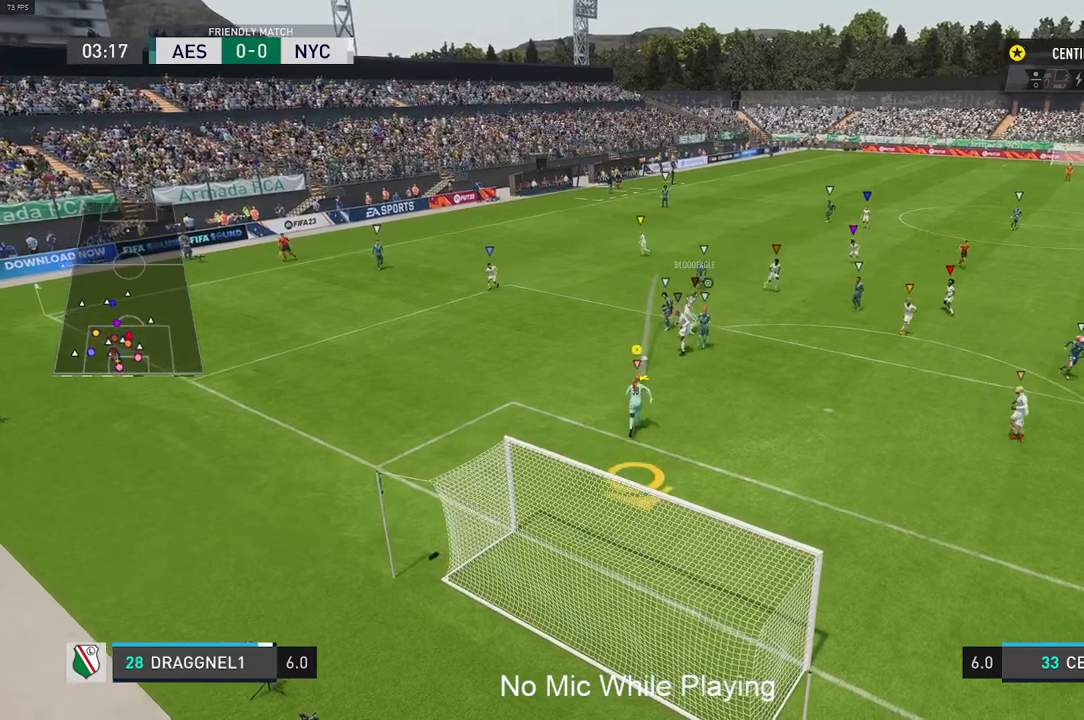
{"buttons": ["Y"], "left_stick": "up", "right_stick": "center", "events": []}
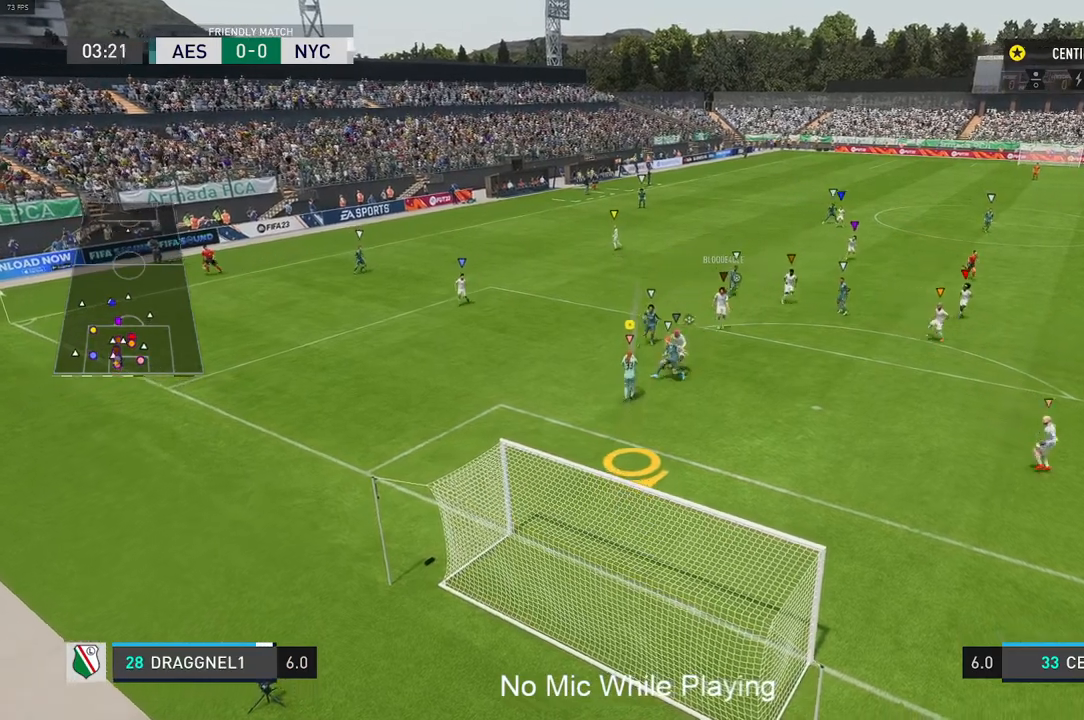
{"buttons": [], "left_stick": "right", "right_stick": "center", "events": [[83, "left_stick", "up-right"], [117, "Y", "up"], [250, "left_stick", "right"]]}
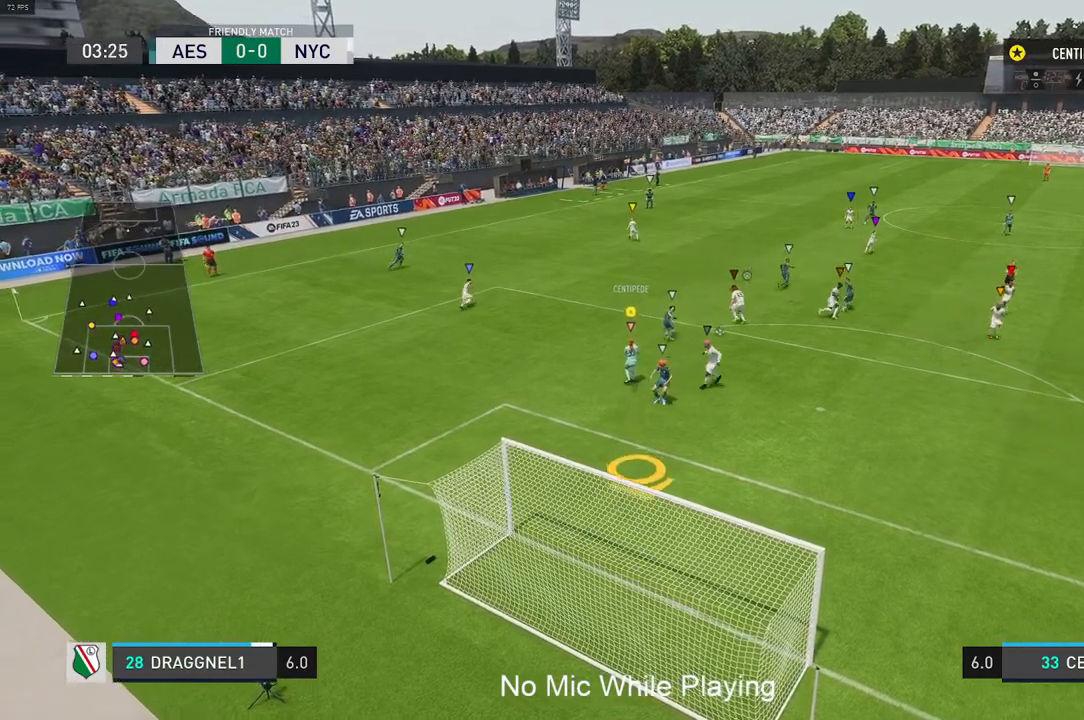
{"buttons": [], "left_stick": "up-right", "right_stick": "center", "events": [[83, "left_stick", "up-right"], [217, "left_stick", "up"], [483, "left_stick", "up-right"]]}
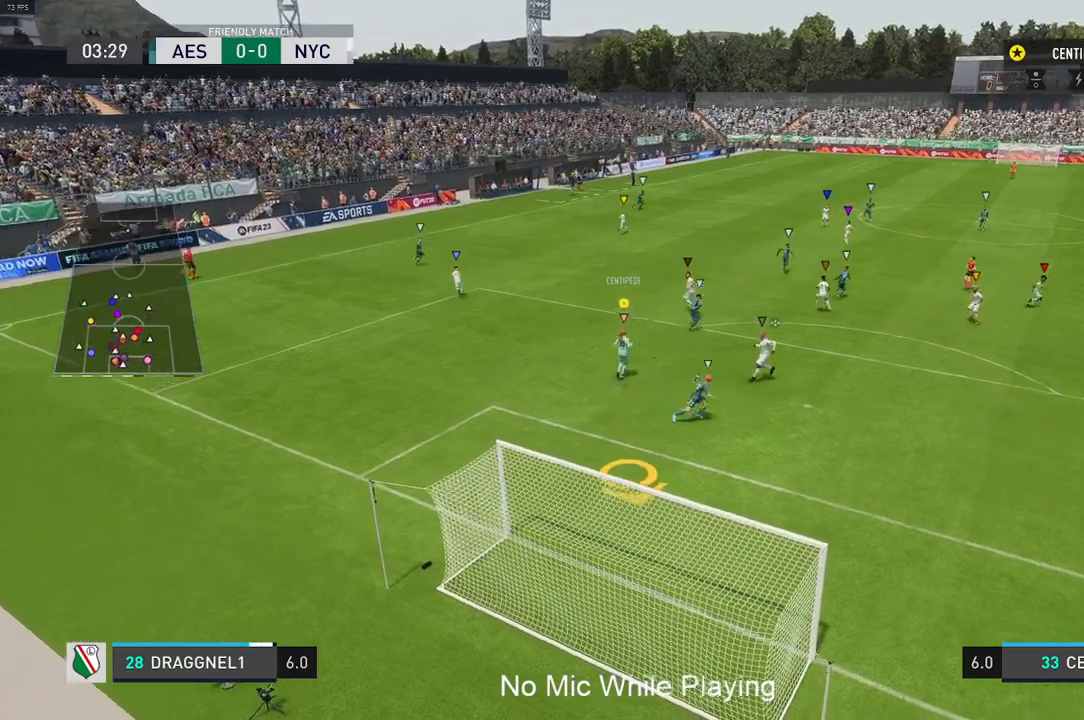
{"buttons": [], "left_stick": "right", "right_stick": "center", "events": [[150, "left_stick", "right"]]}
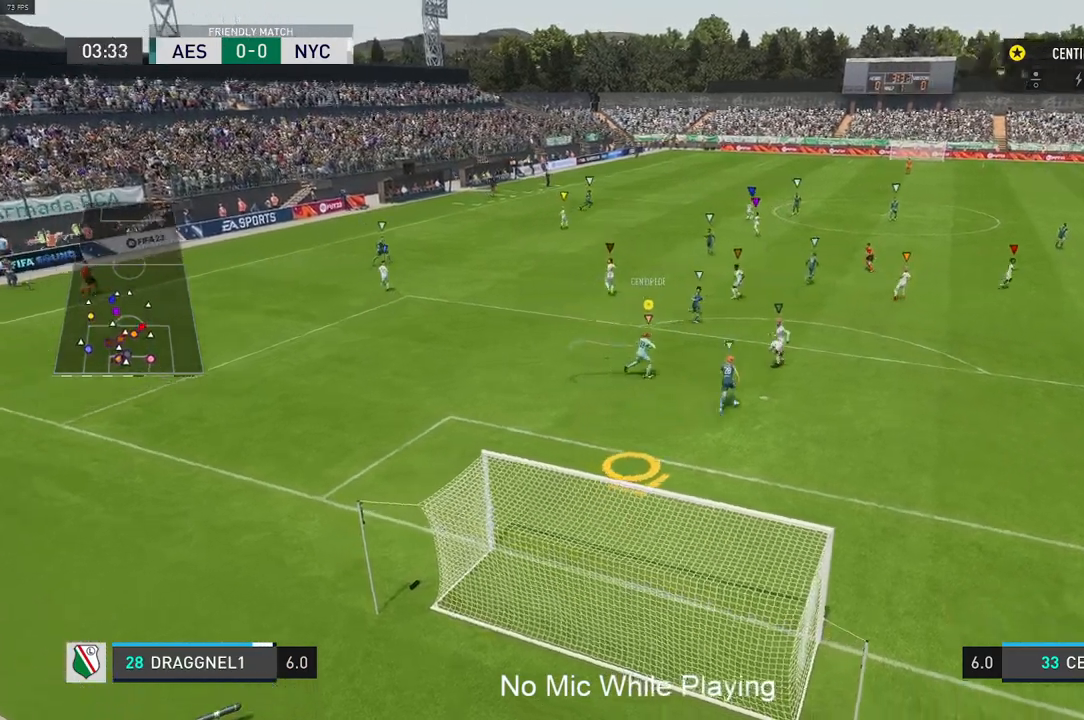
{"buttons": [], "left_stick": "center", "right_stick": "center", "events": [[67, "left_stick", "down-right"], [400, "left_stick", "center"]]}
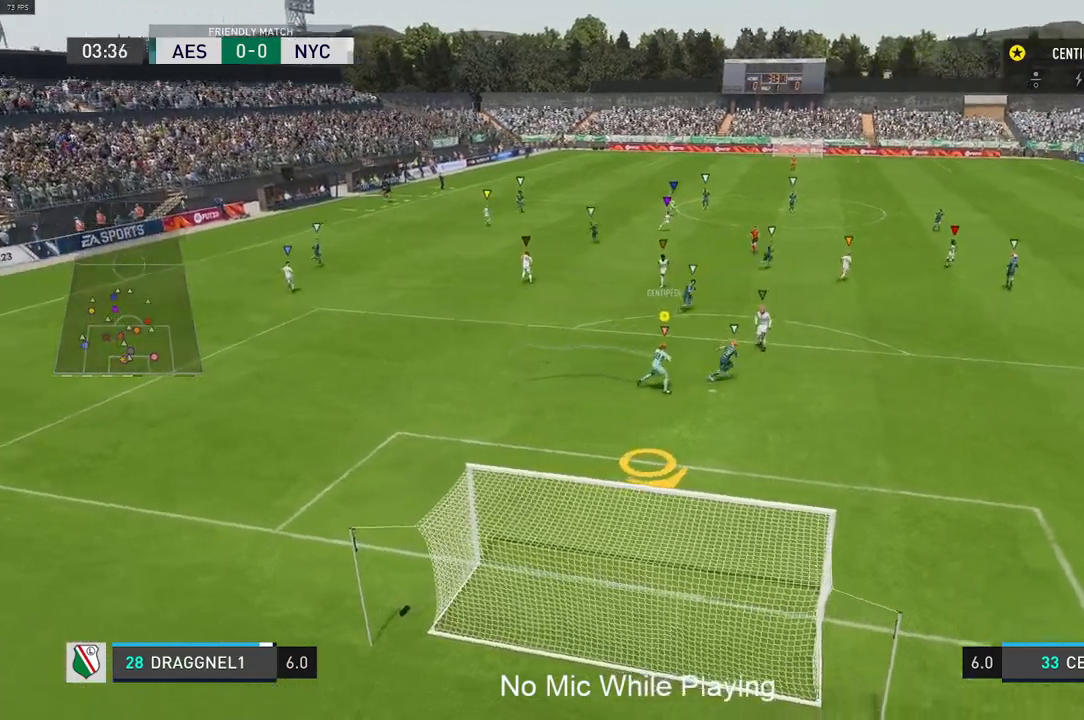
{"buttons": [], "left_stick": "center", "right_stick": "center", "events": [[33, "left_stick", "up-left"], [233, "left_stick", "center"]]}
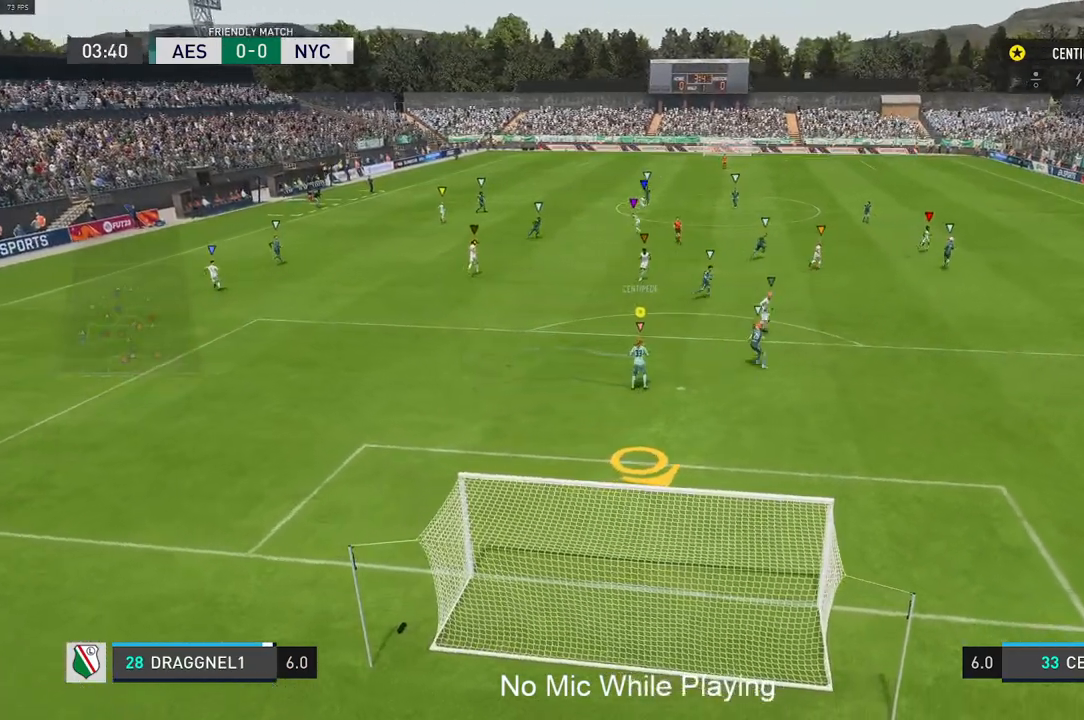
{"buttons": [], "left_stick": "center", "right_stick": "center", "events": []}
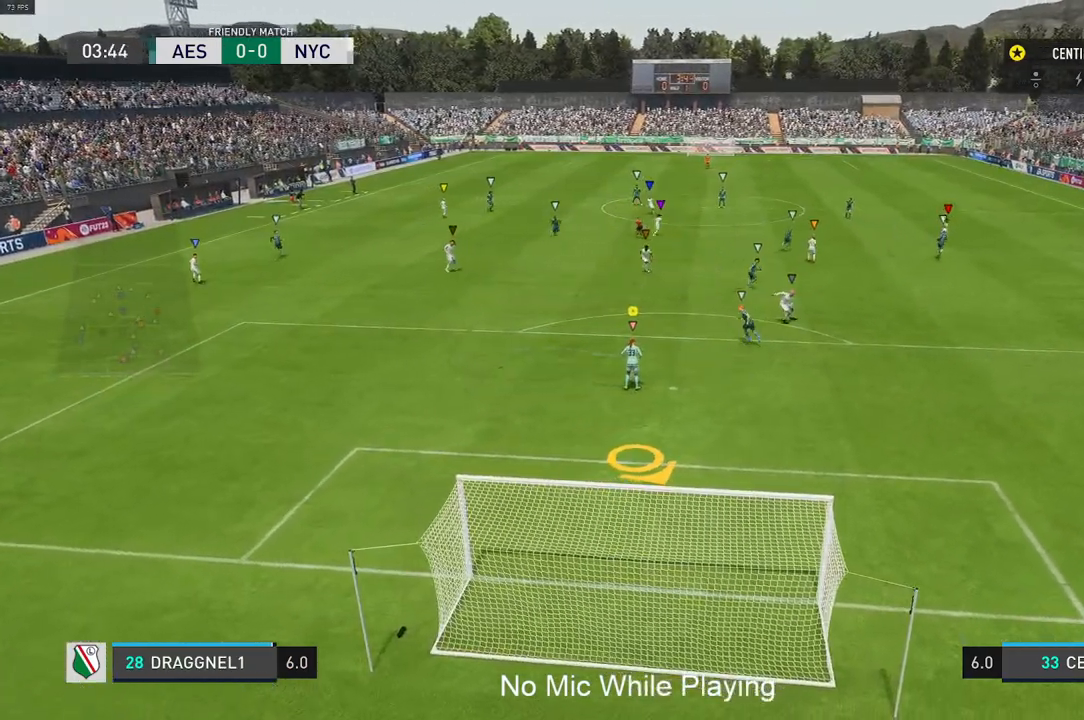
{"buttons": [], "left_stick": "center", "right_stick": "center", "events": []}
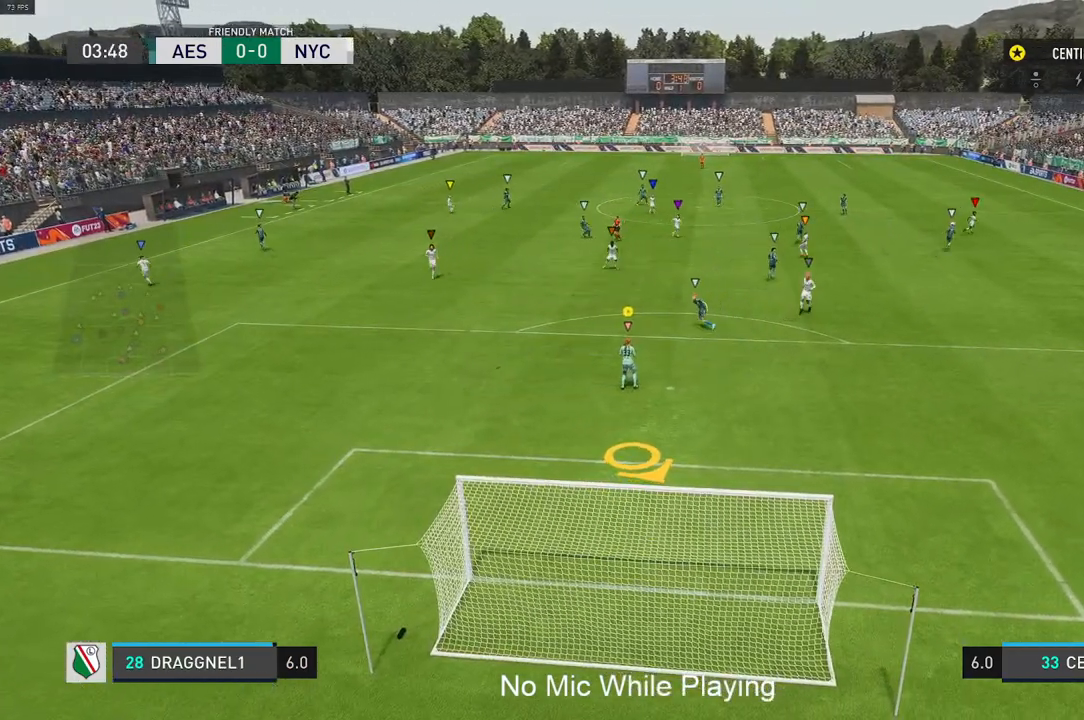
{"buttons": [], "left_stick": "center", "right_stick": "center", "events": []}
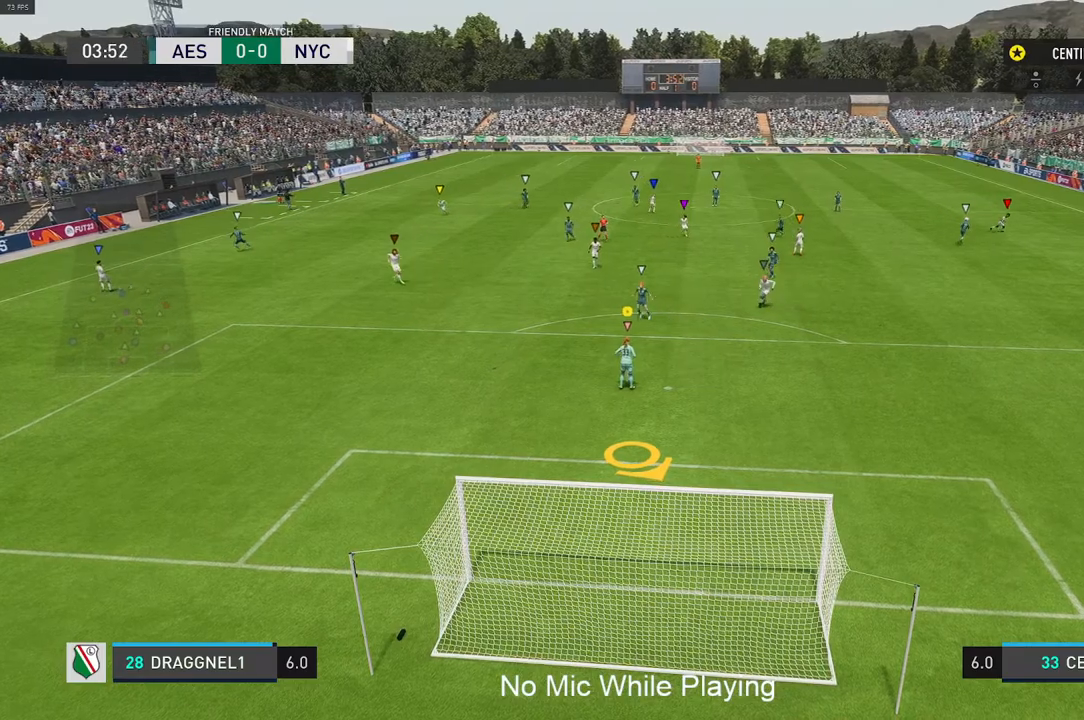
{"buttons": [], "left_stick": "up-left", "right_stick": "center", "events": [[50, "left_stick", "up"], [217, "left_stick", "up-left"]]}
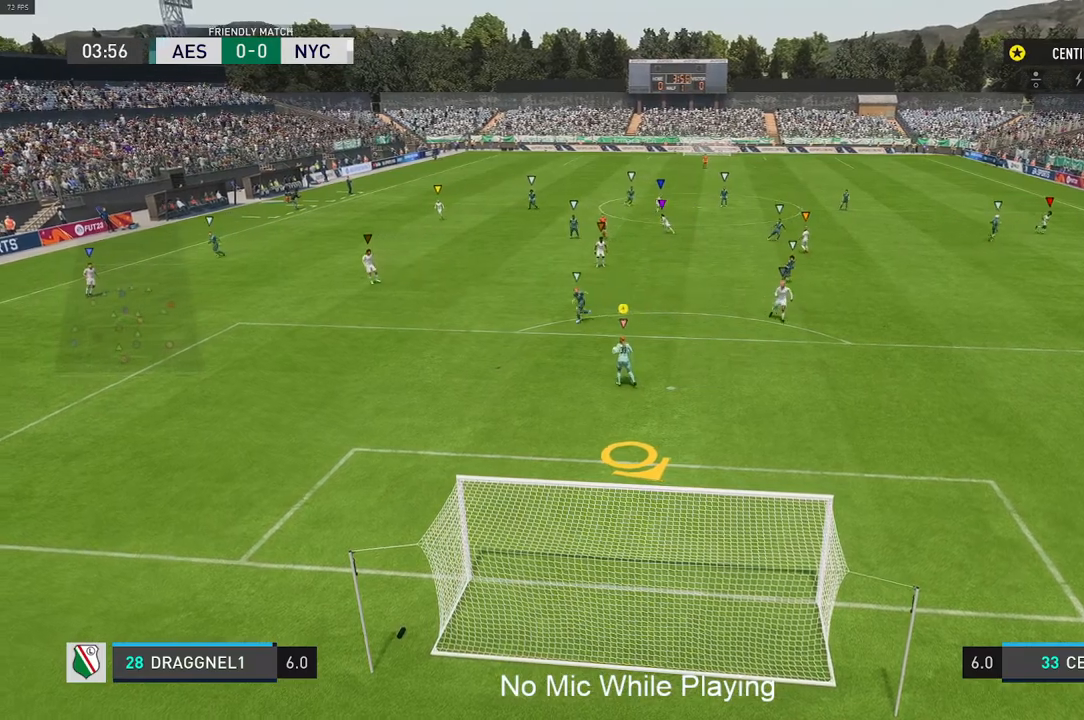
{"buttons": [], "left_stick": "center", "right_stick": "center", "events": [[433, "left_stick", "center"]]}
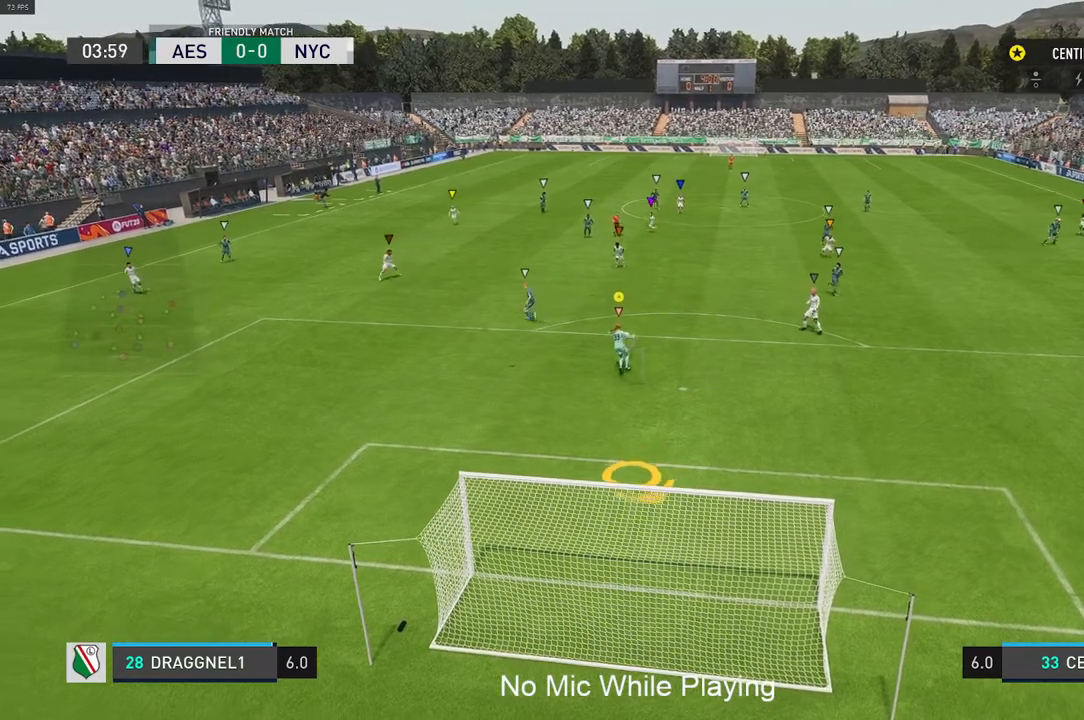
{"buttons": [], "left_stick": "center", "right_stick": "center", "events": []}
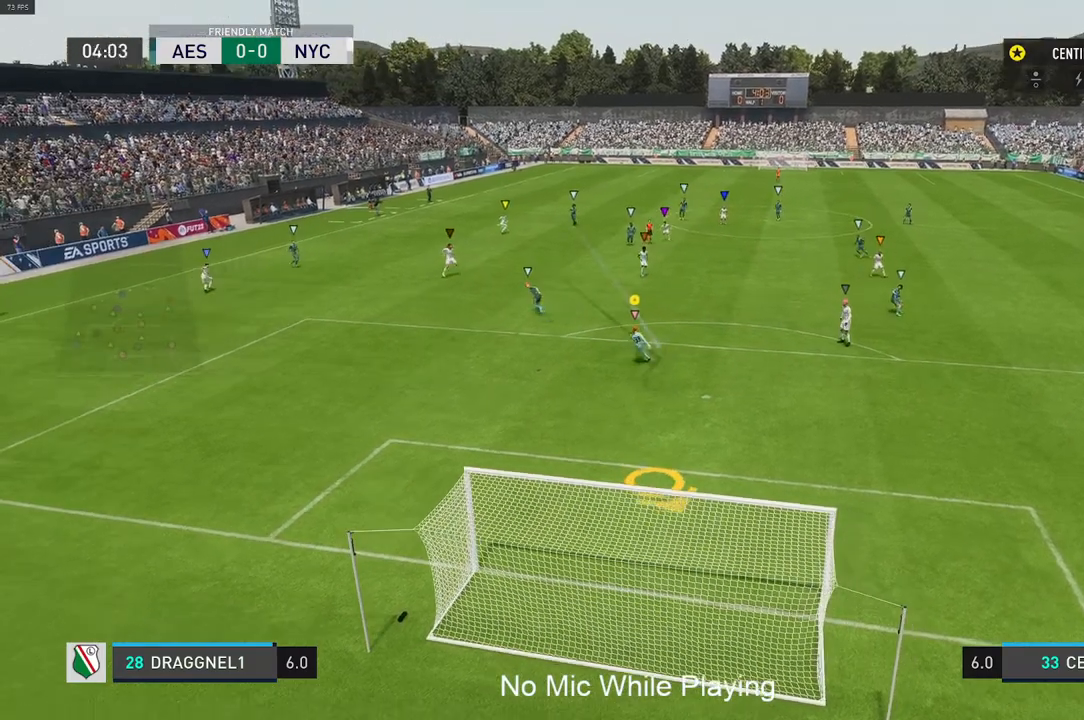
{"buttons": [], "left_stick": "center", "right_stick": "center", "events": []}
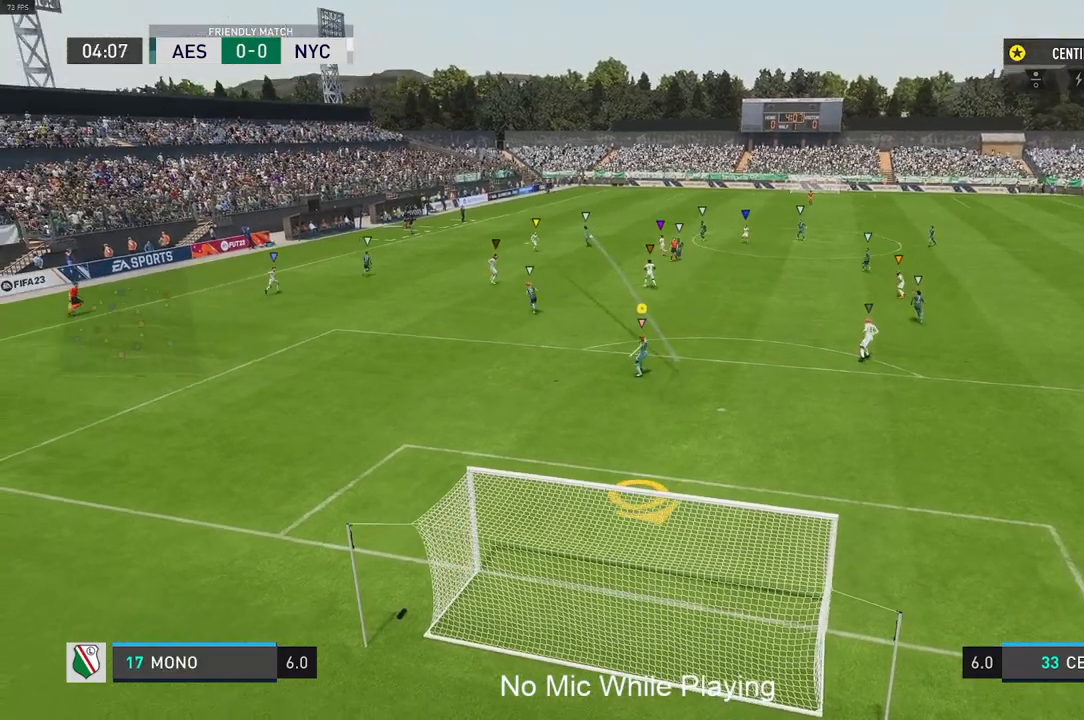
{"buttons": [], "left_stick": "center", "right_stick": "center", "events": []}
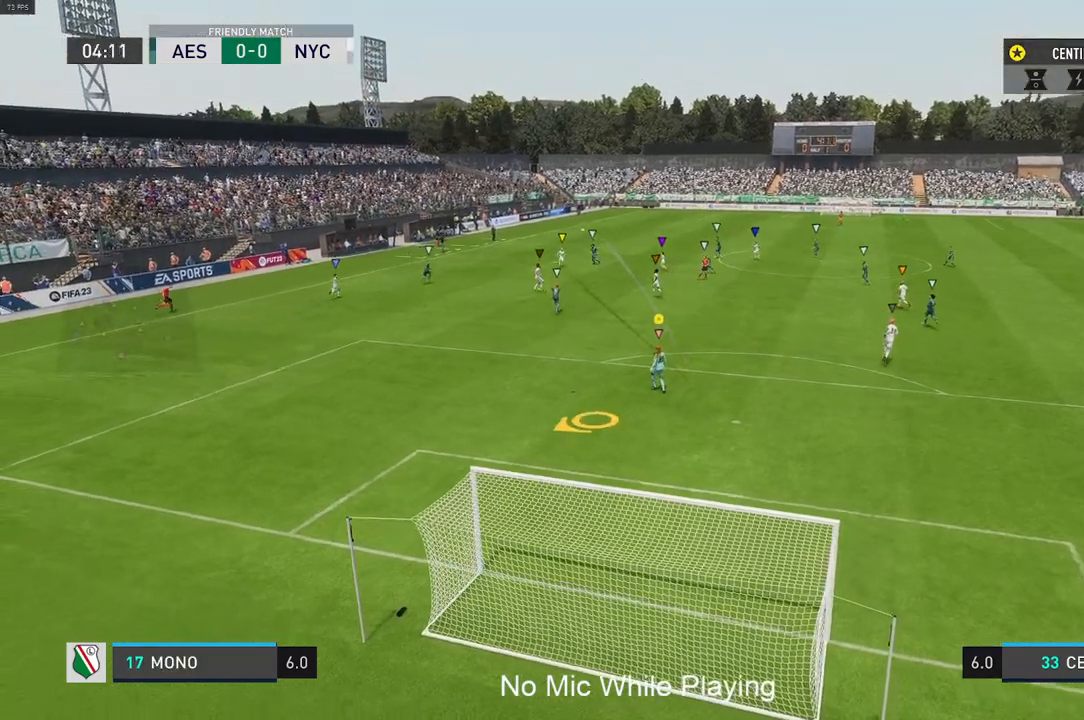
{"buttons": [], "left_stick": "center", "right_stick": "center", "events": []}
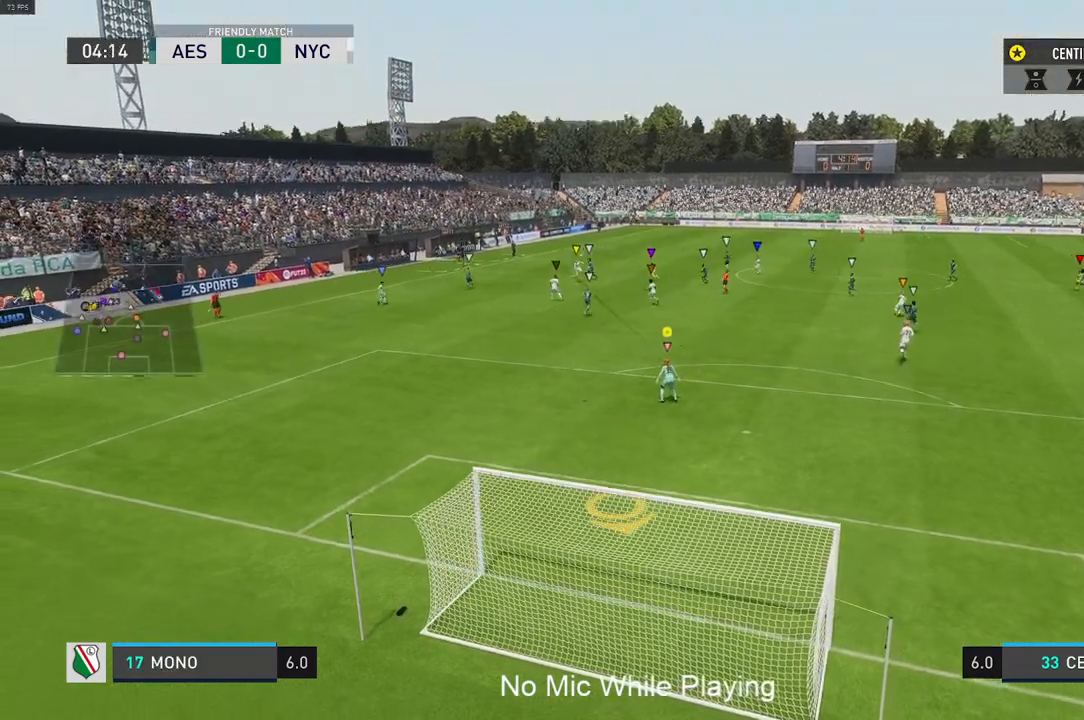
{"buttons": [], "left_stick": "center", "right_stick": "center", "events": []}
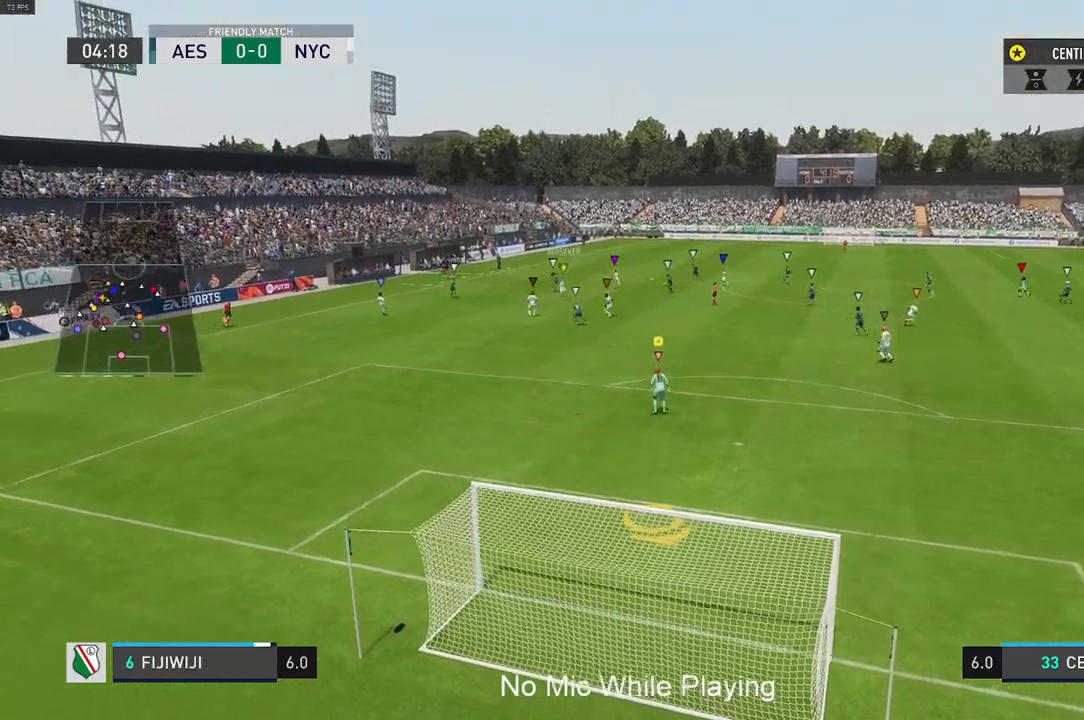
{"buttons": [], "left_stick": "down-right", "right_stick": "center", "events": [[283, "left_stick", "down-right"]]}
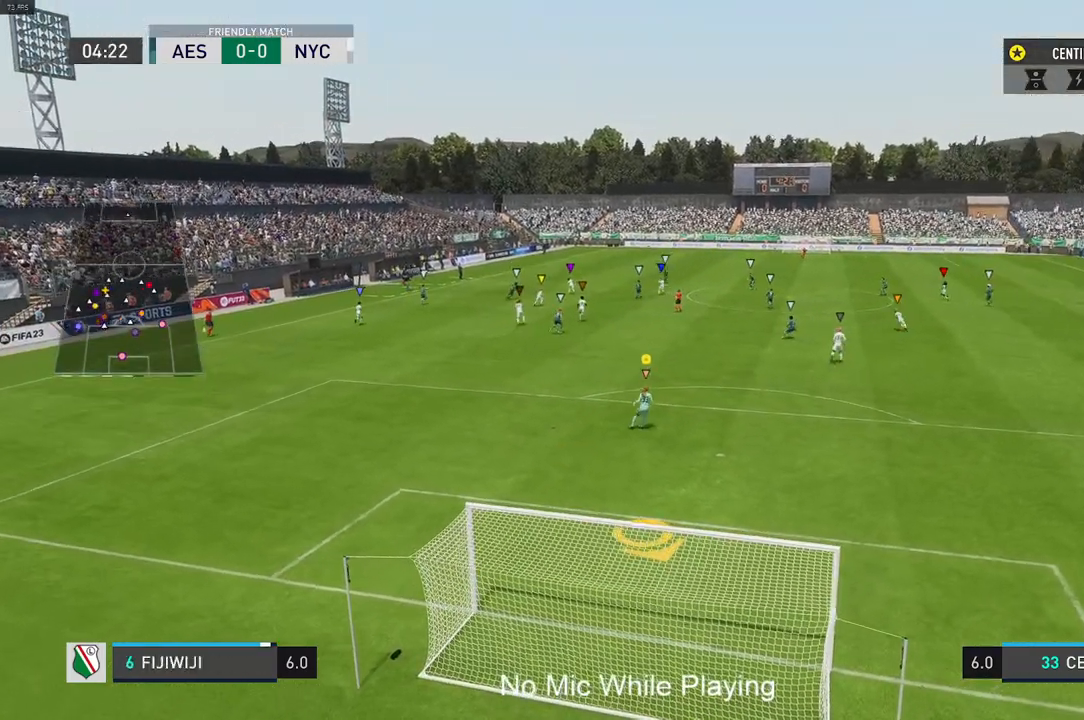
{"buttons": [], "left_stick": "down-right", "right_stick": "center", "events": []}
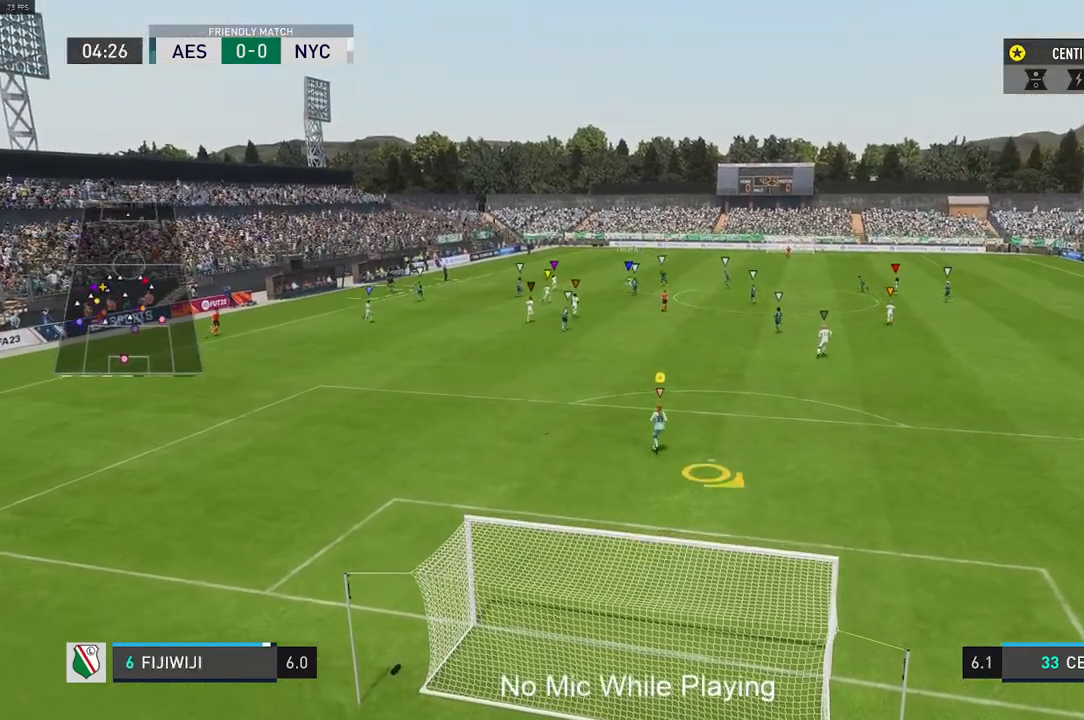
{"buttons": [], "left_stick": "center", "right_stick": "center", "events": [[150, "left_stick", "center"]]}
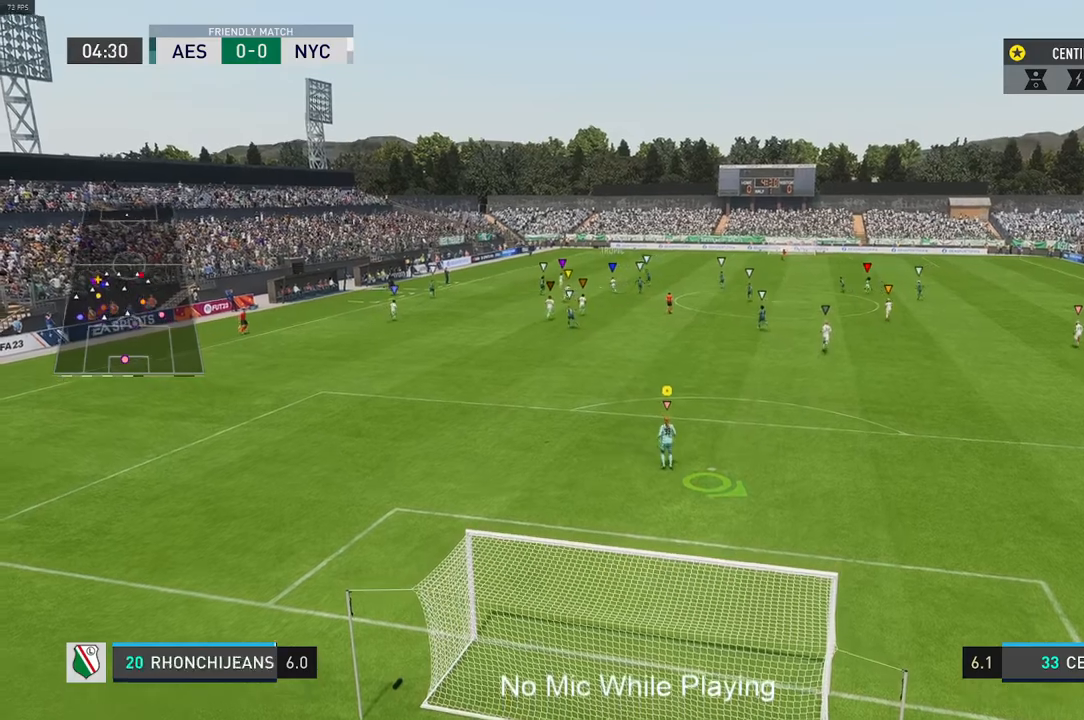
{"buttons": [], "left_stick": "up", "right_stick": "center", "events": [[383, "left_stick", "up"]]}
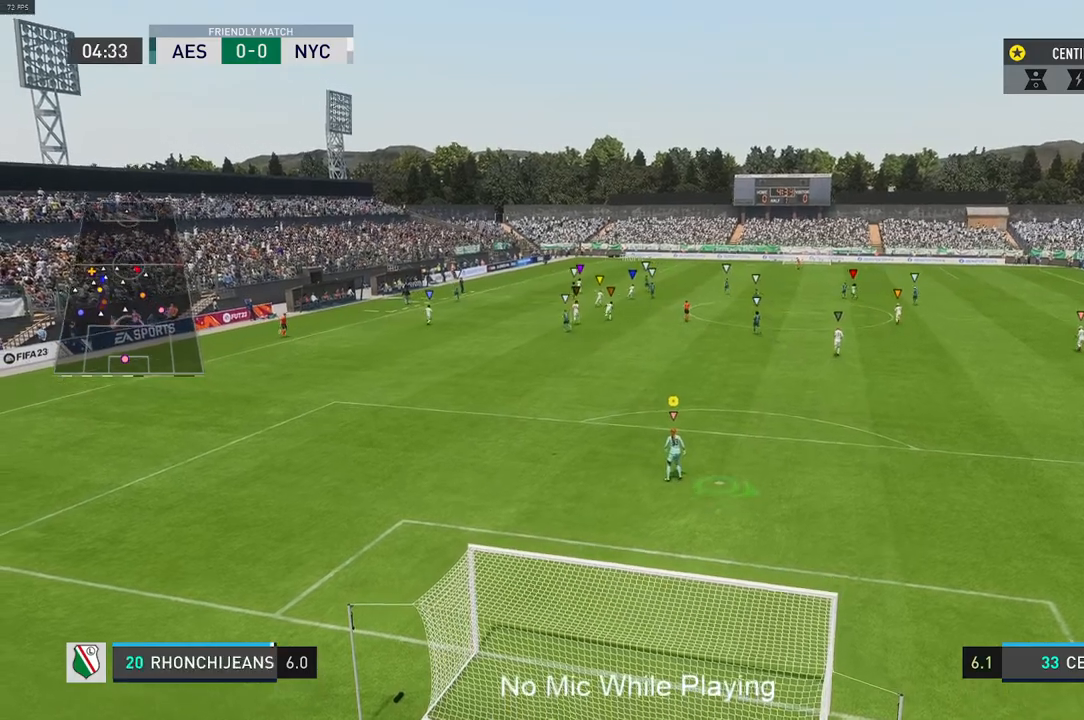
{"buttons": [], "left_stick": "down-right", "right_stick": "center", "events": [[317, "left_stick", "down-right"]]}
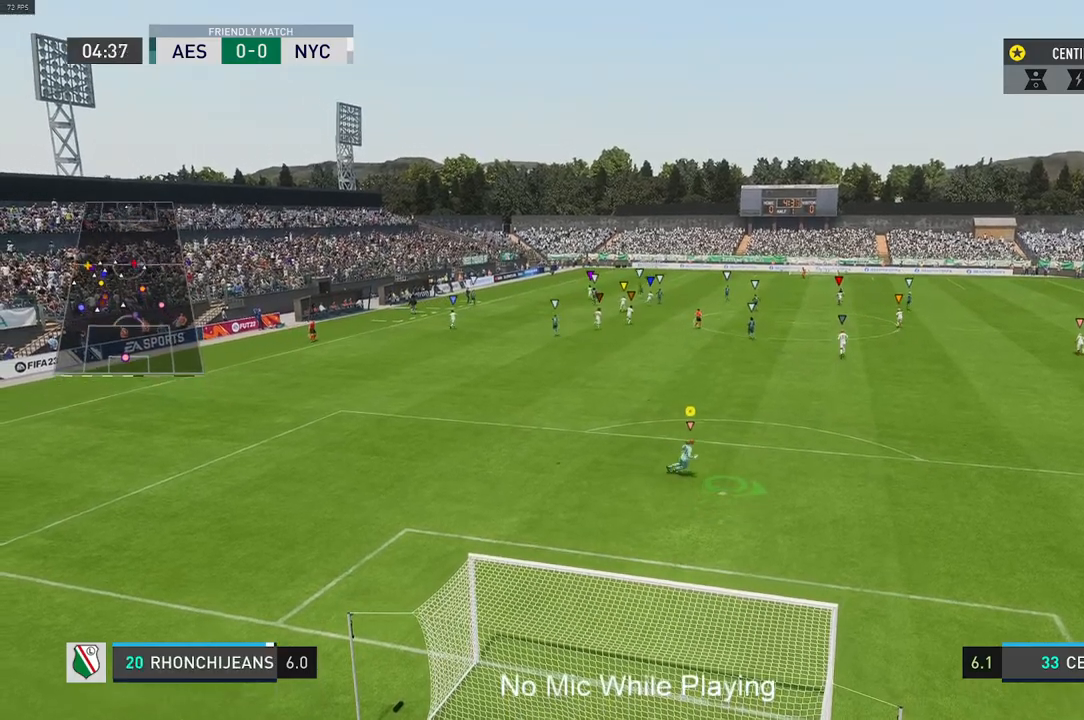
{"buttons": [], "left_stick": "center", "right_stick": "center", "events": [[67, "left_stick", "center"]]}